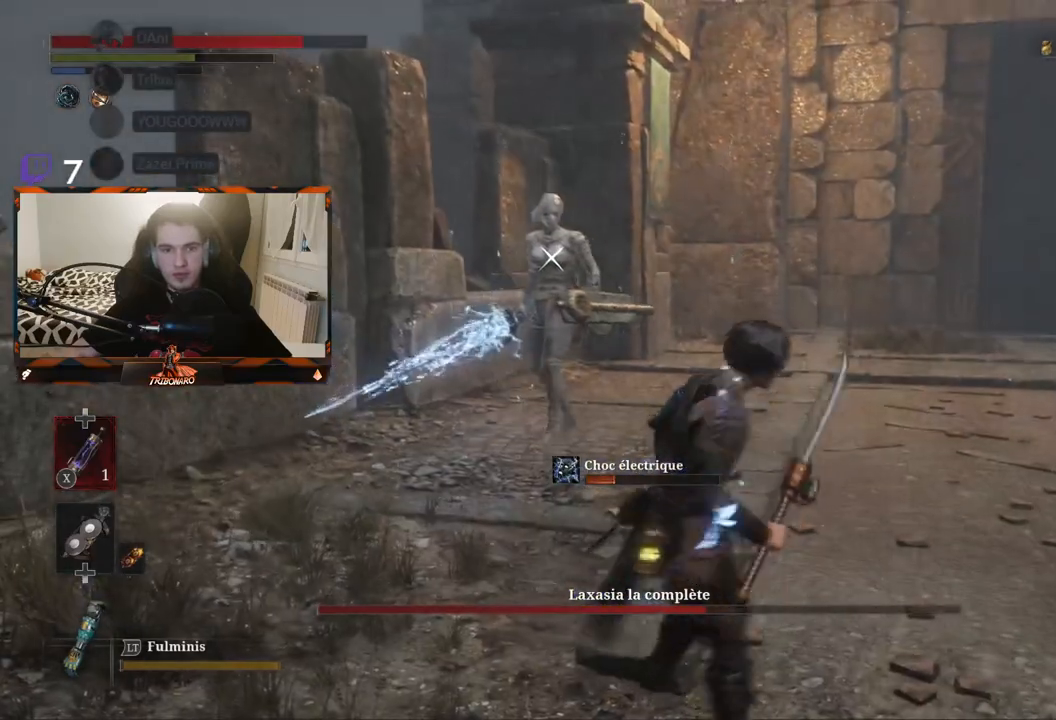
Gameplay with a controller (Xbox layout); each line is a JSON object with the inputs held at the frame after it. "events" lists button and stick changes between this image and that frame as [ms after this image, input, new state], when the widget could be followed in between.
{"buttons": [], "left_stick": "up", "right_stick": "center", "events": []}
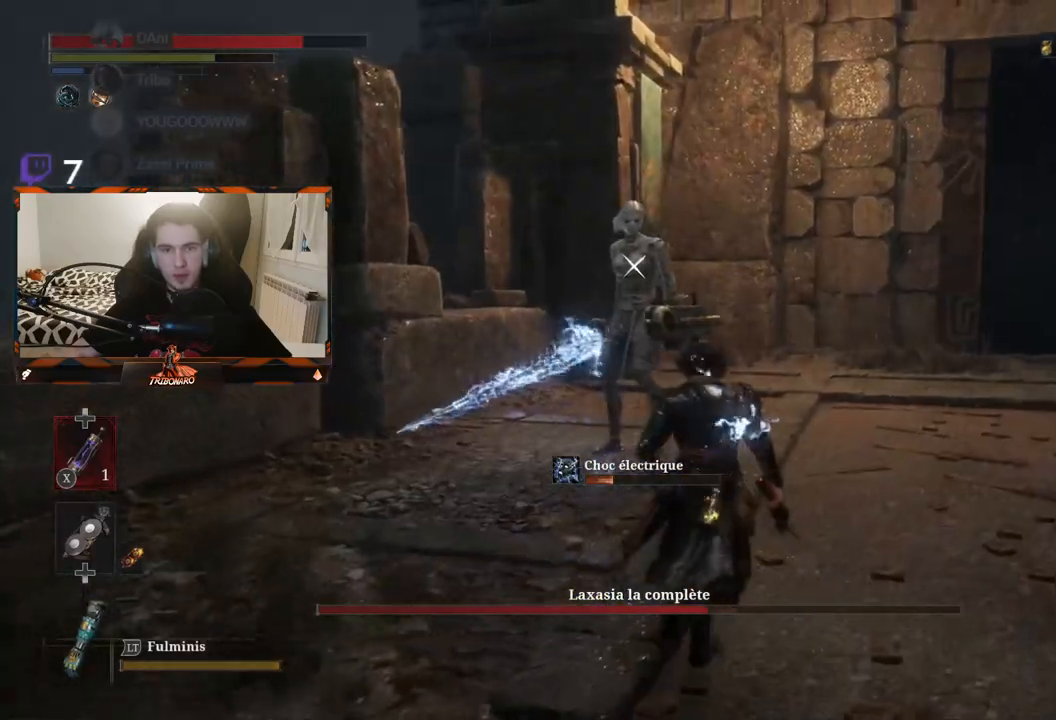
{"buttons": [], "left_stick": "up", "right_stick": "center", "events": []}
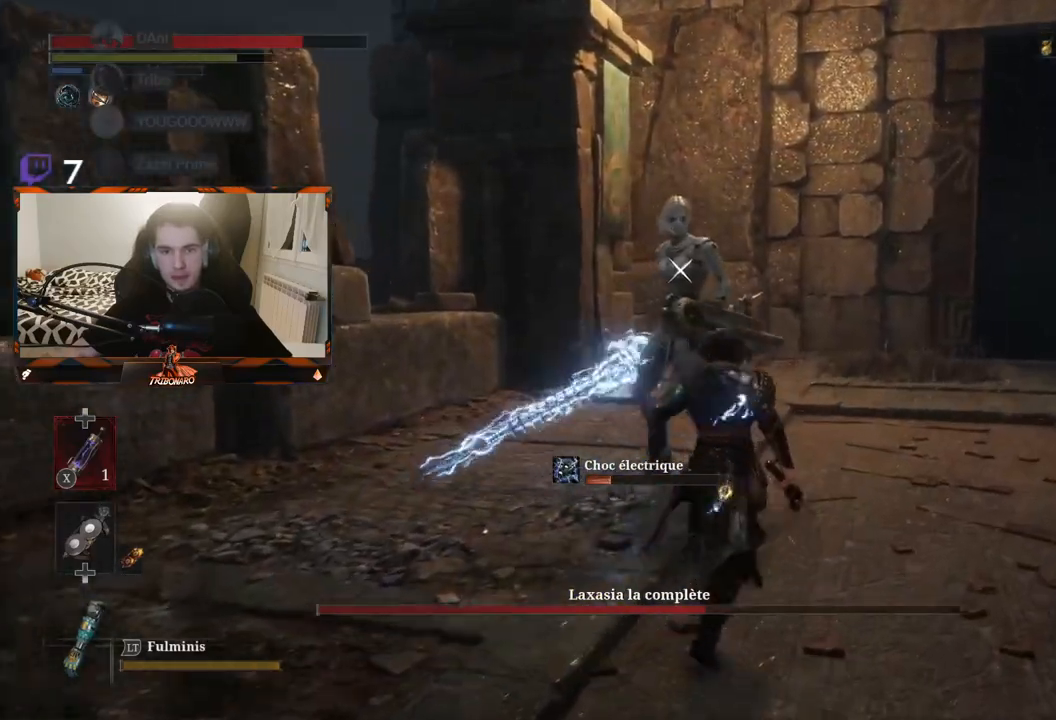
{"buttons": [], "left_stick": "up", "right_stick": "center", "events": [[50, "R1", "down"], [183, "R1", "up"]]}
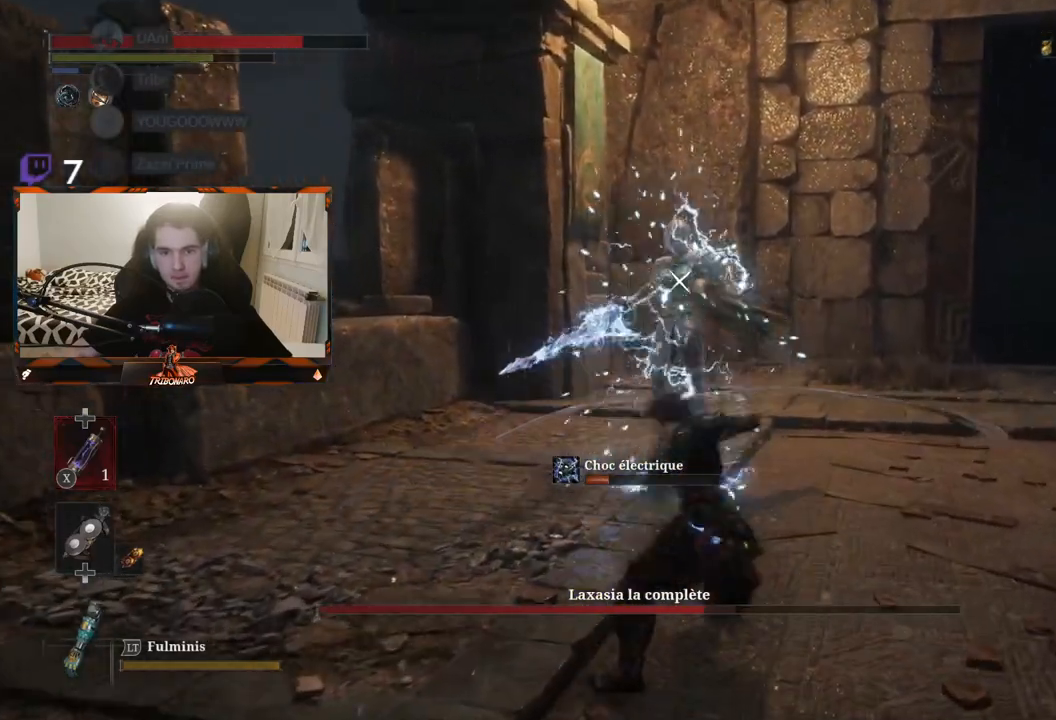
{"buttons": [], "left_stick": "right", "right_stick": "center", "events": [[283, "left_stick", "up-right"], [450, "left_stick", "right"]]}
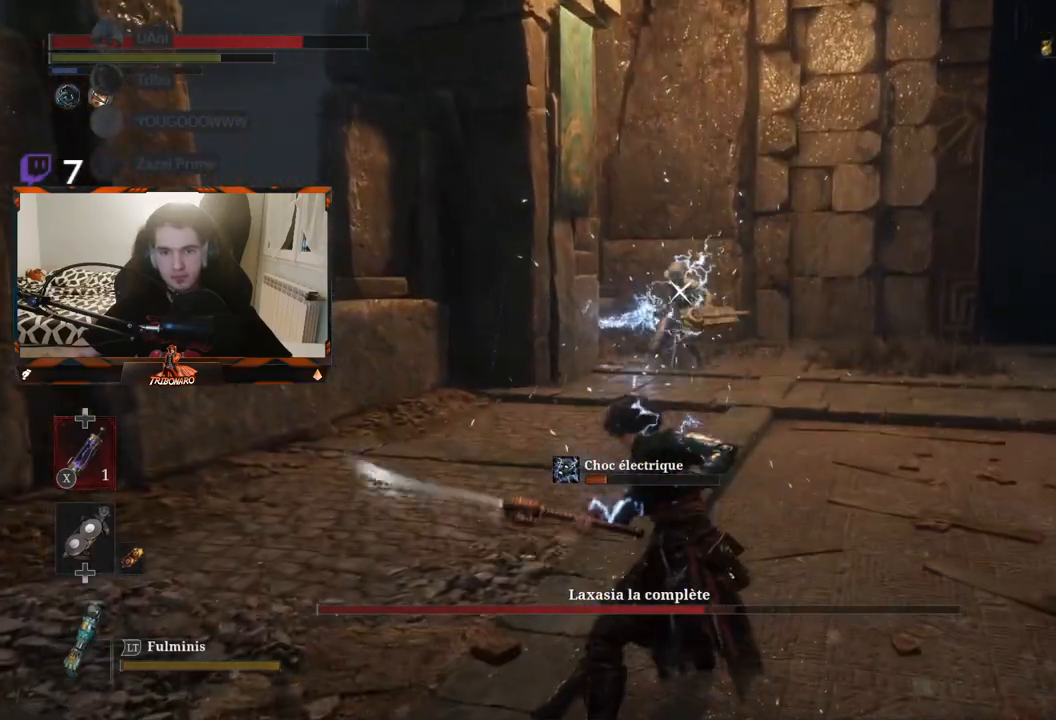
{"buttons": [], "left_stick": "right", "right_stick": "center", "events": []}
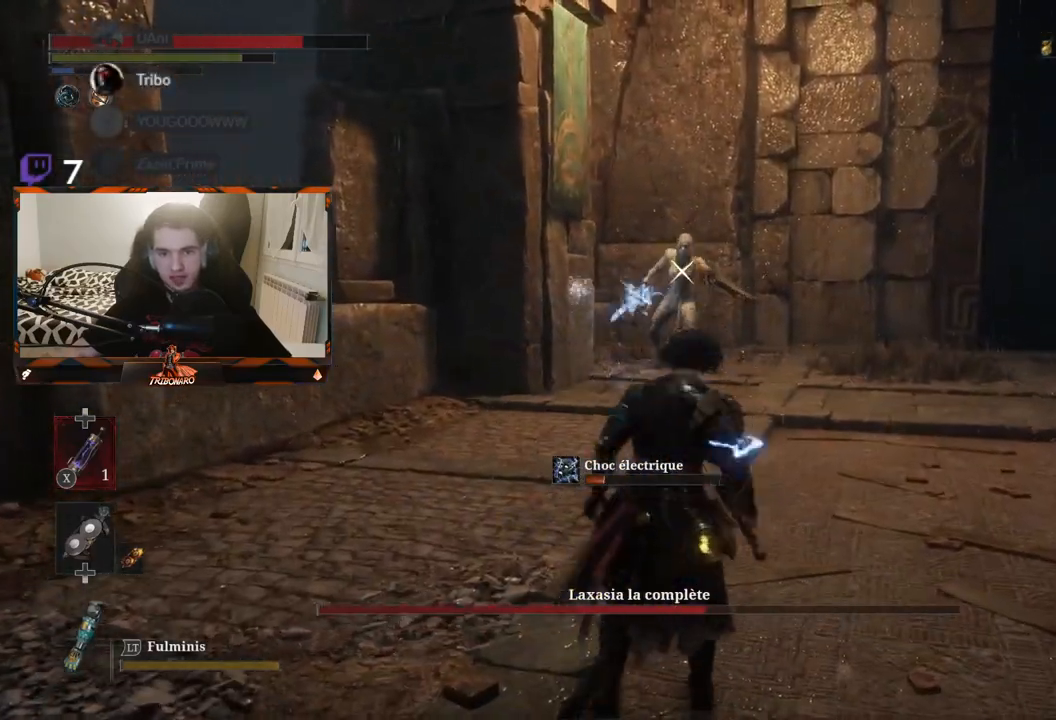
{"buttons": [], "left_stick": "right", "right_stick": "center", "events": []}
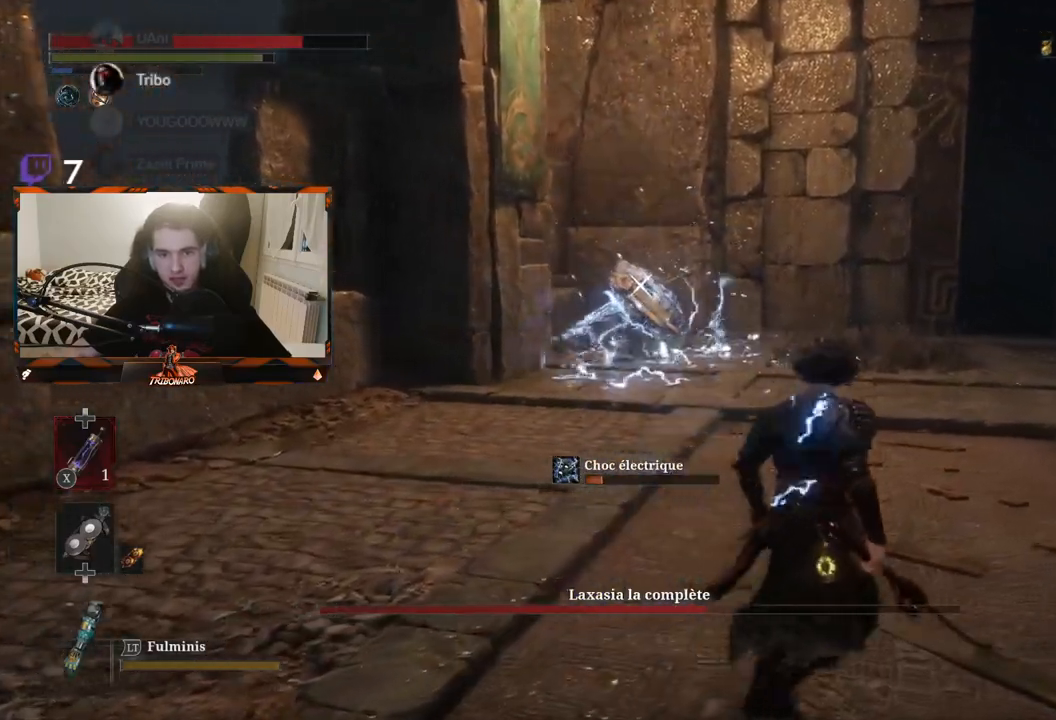
{"buttons": [], "left_stick": "right", "right_stick": "center", "events": []}
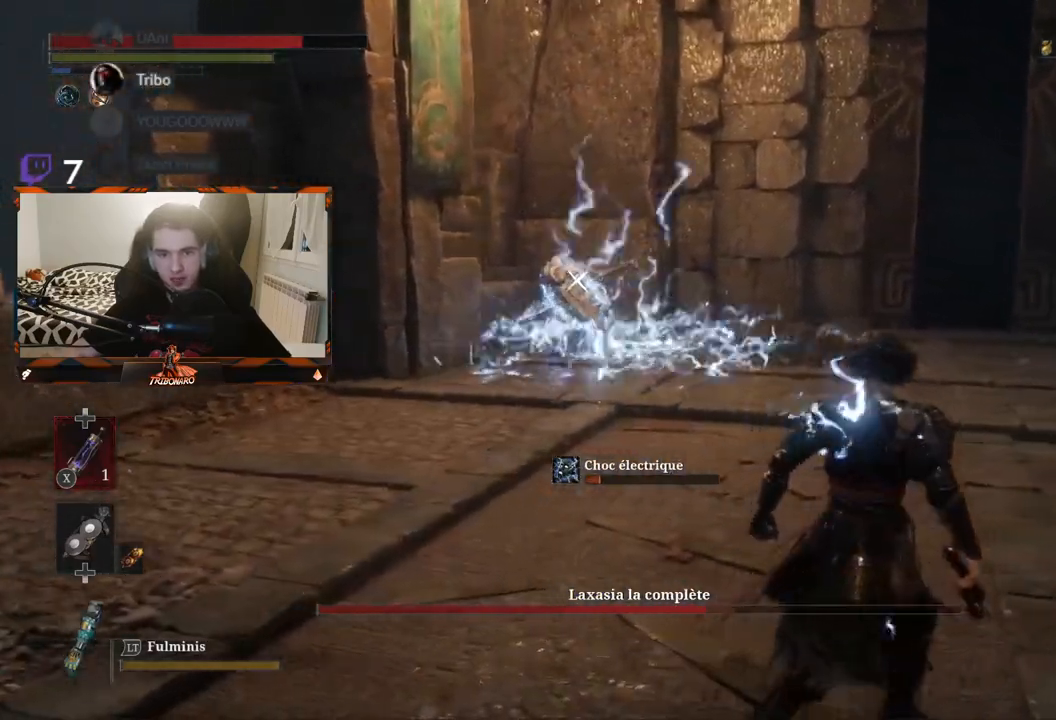
{"buttons": [], "left_stick": "down-right", "right_stick": "center", "events": [[167, "B", "down"], [217, "left_stick", "down-right"], [283, "B", "up"]]}
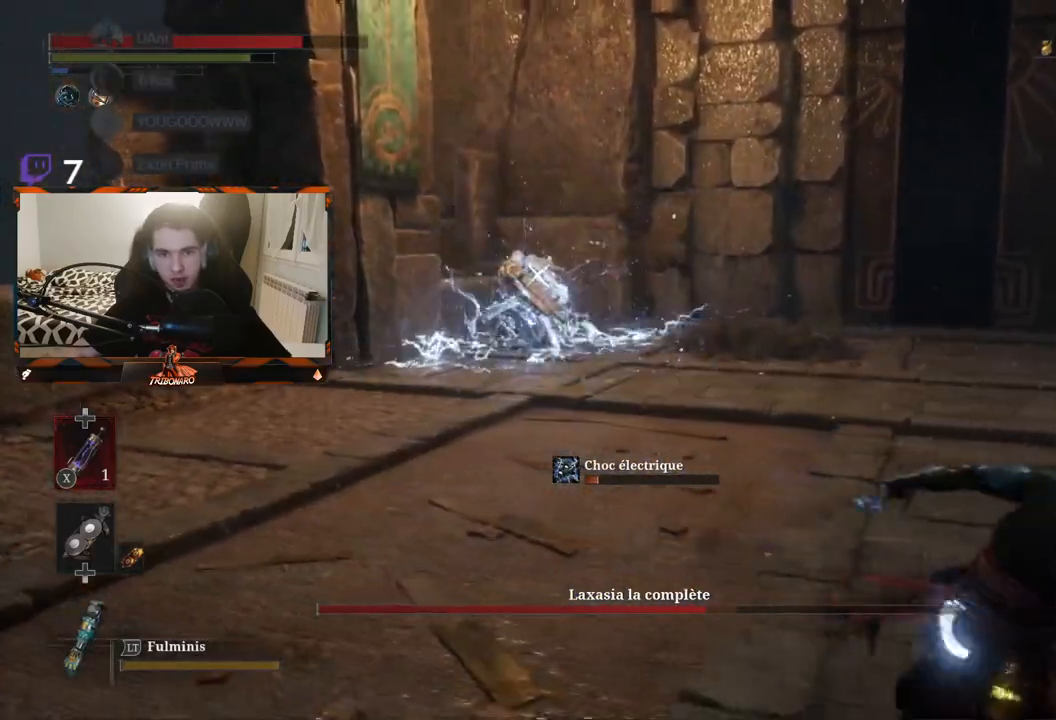
{"buttons": [], "left_stick": "down-right", "right_stick": "center", "events": []}
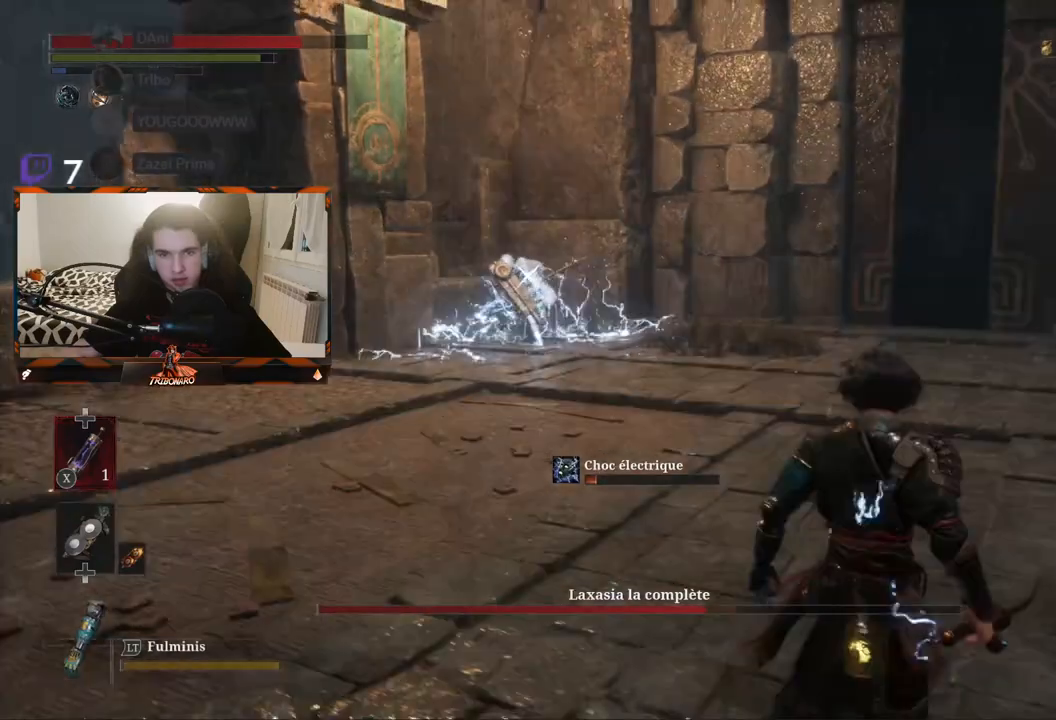
{"buttons": [], "left_stick": "down-left", "right_stick": "center", "events": [[67, "left_stick", "down"], [333, "left_stick", "down-left"]]}
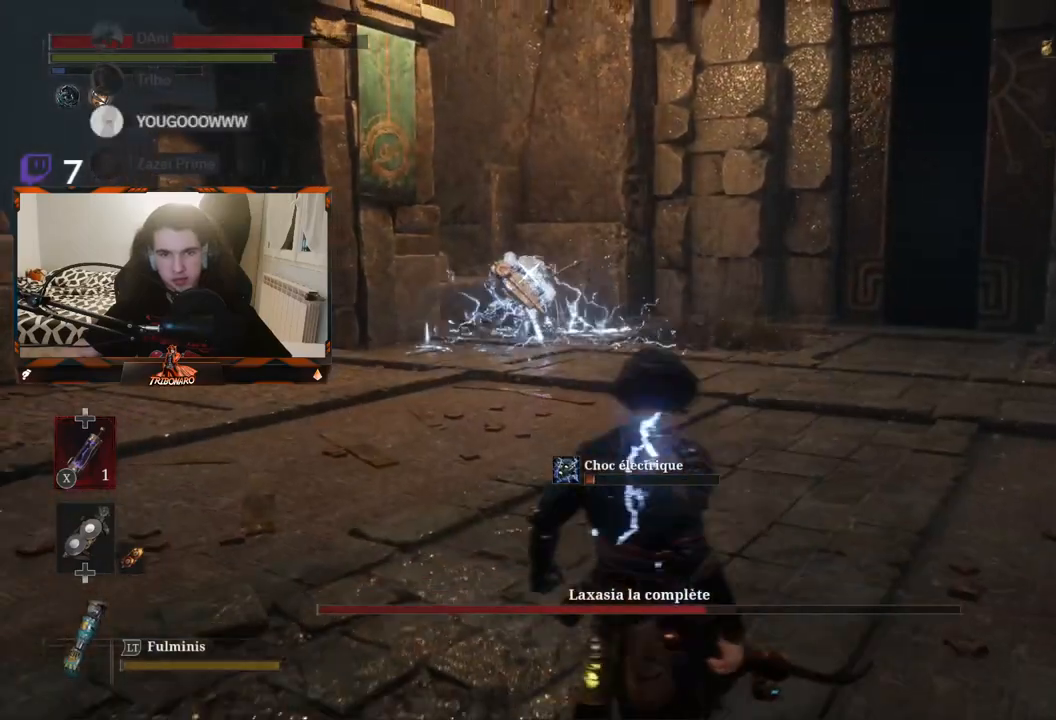
{"buttons": [], "left_stick": "down-left", "right_stick": "center", "events": []}
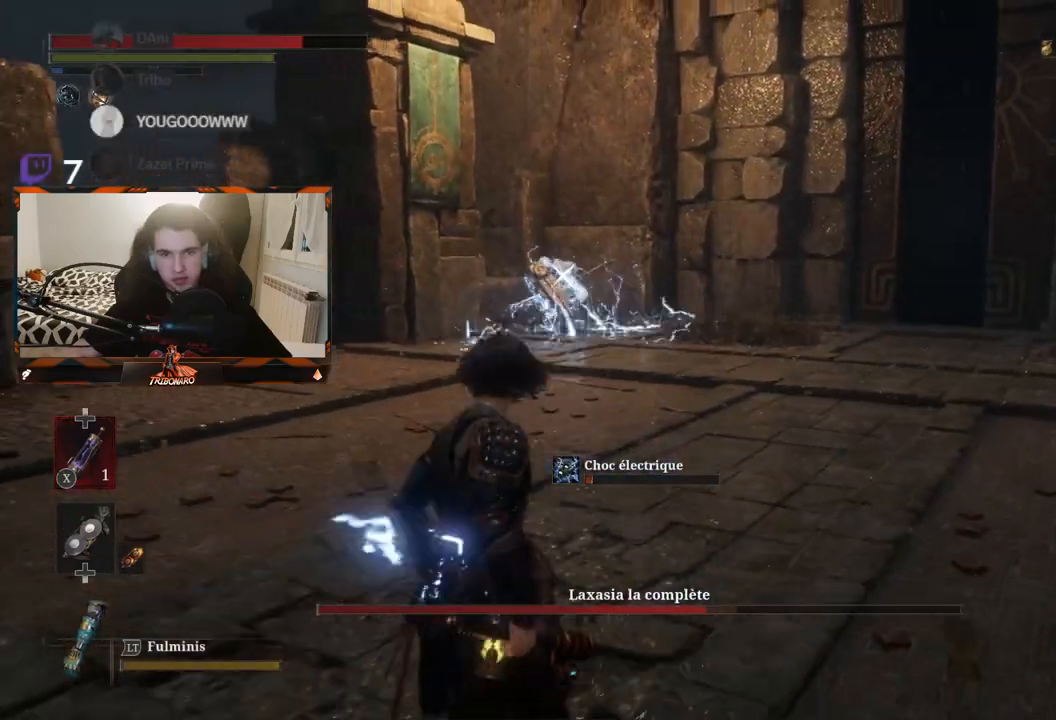
{"buttons": [], "left_stick": "down-left", "right_stick": "center", "events": []}
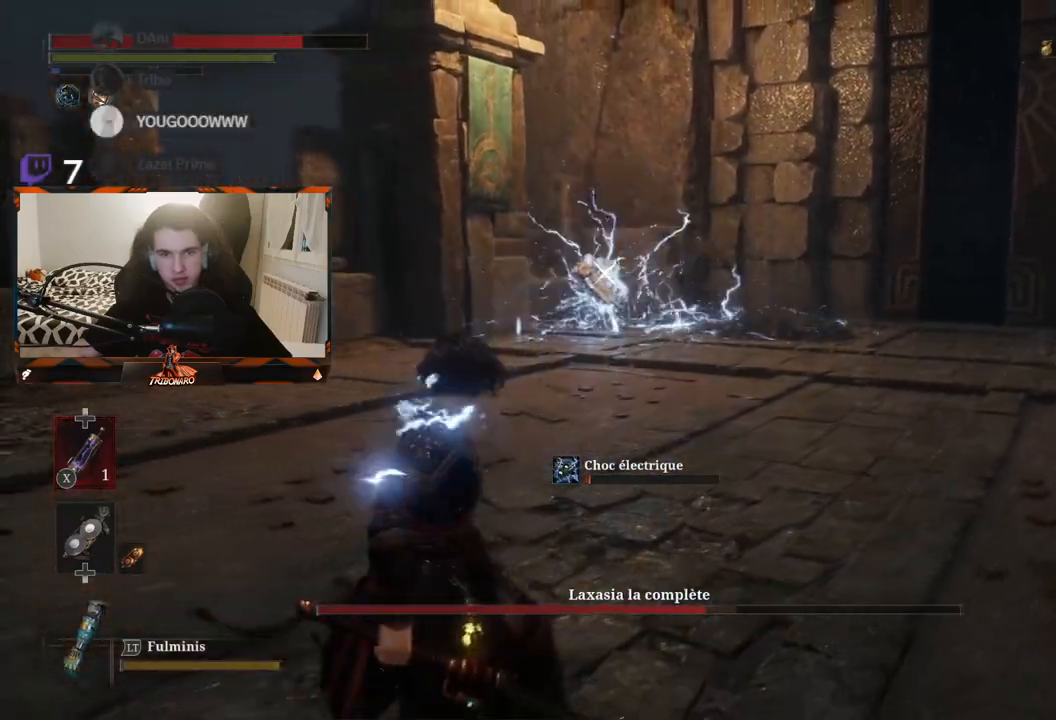
{"buttons": [], "left_stick": "down-left", "right_stick": "center", "events": []}
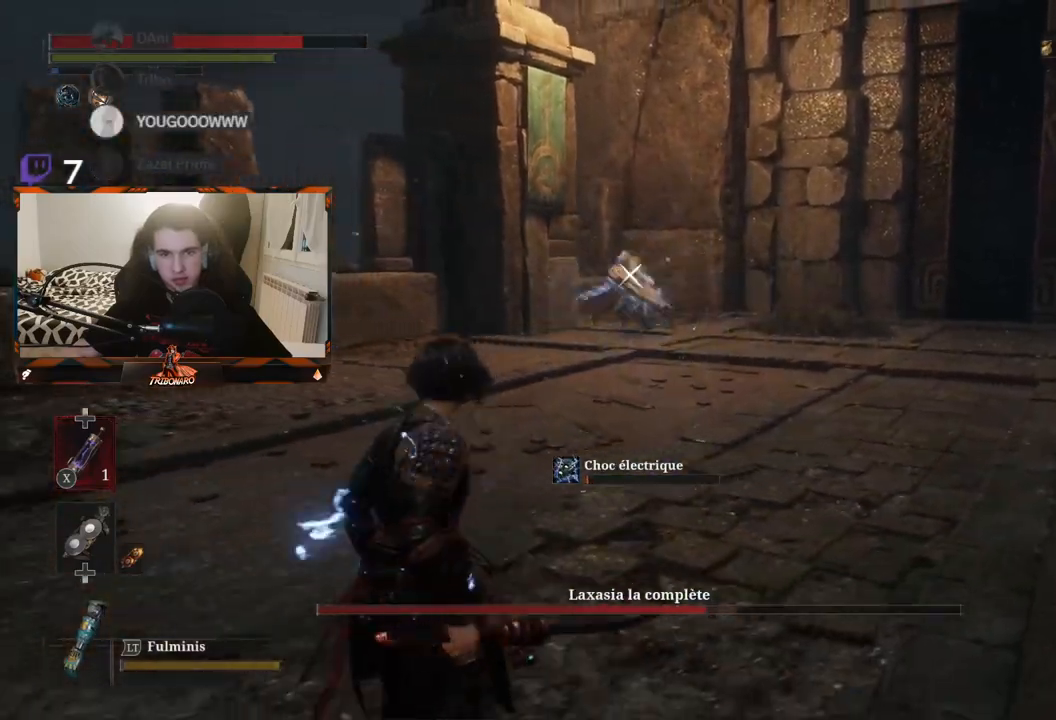
{"buttons": [], "left_stick": "down-left", "right_stick": "center", "events": []}
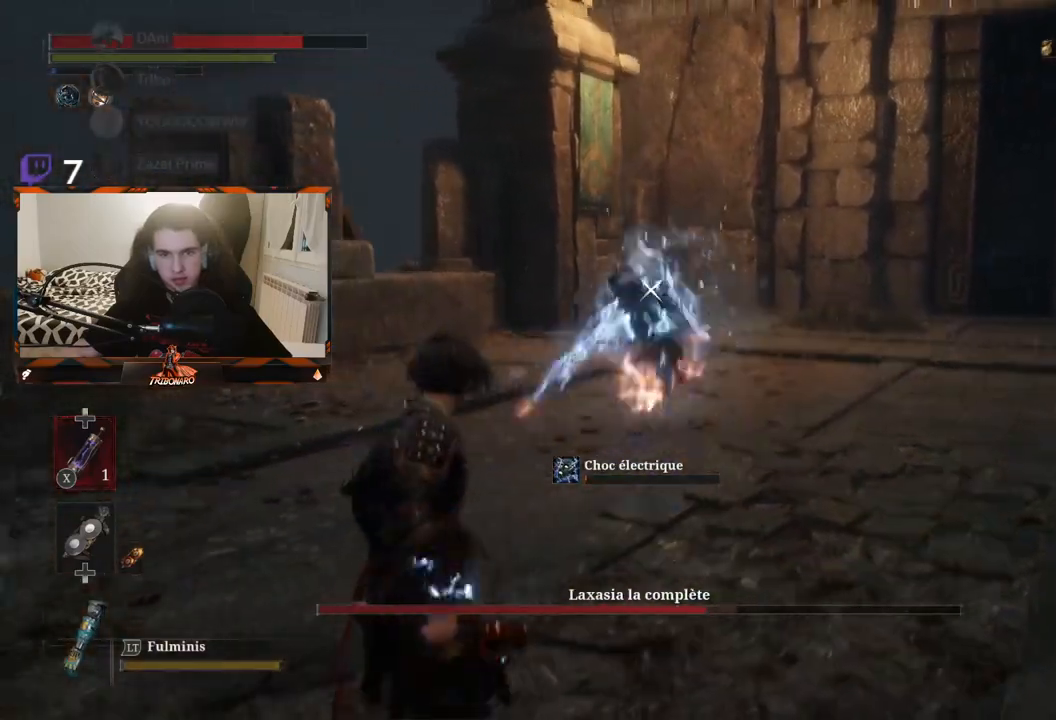
{"buttons": ["L1"], "left_stick": "left", "right_stick": "center", "events": [[167, "L1", "down"], [200, "L3", "down"], [317, "left_stick", "left"], [450, "L3", "up"]]}
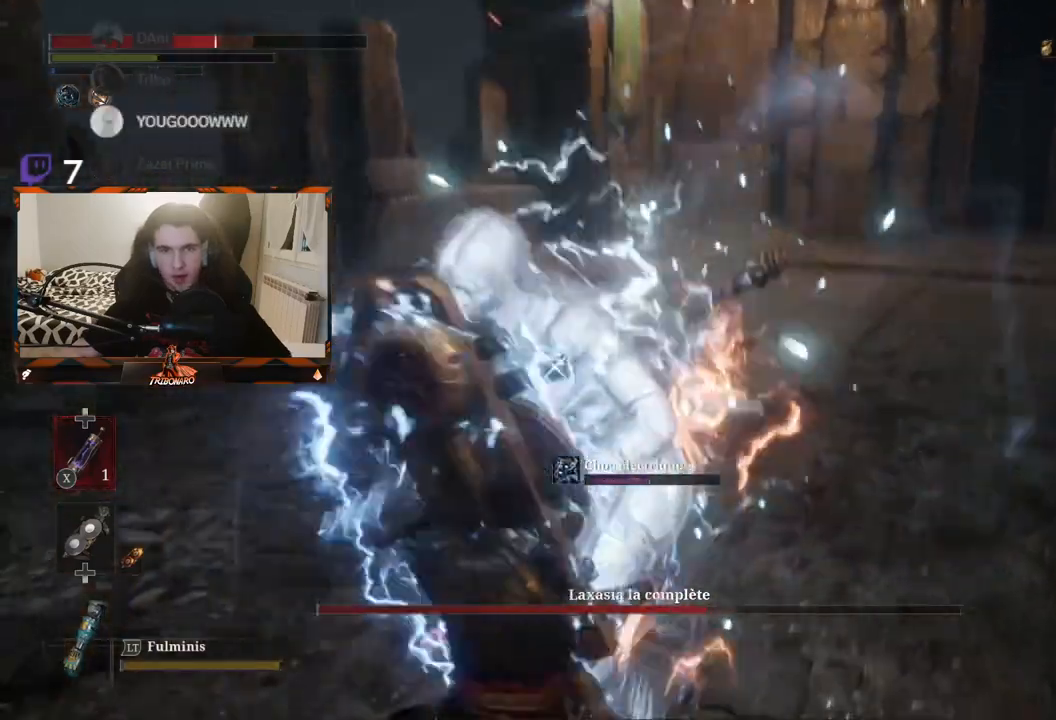
{"buttons": ["L1"], "left_stick": "left", "right_stick": "center", "events": [[17, "L3", "down"], [67, "L3", "up"], [233, "left_stick", "up-left"], [450, "left_stick", "left"]]}
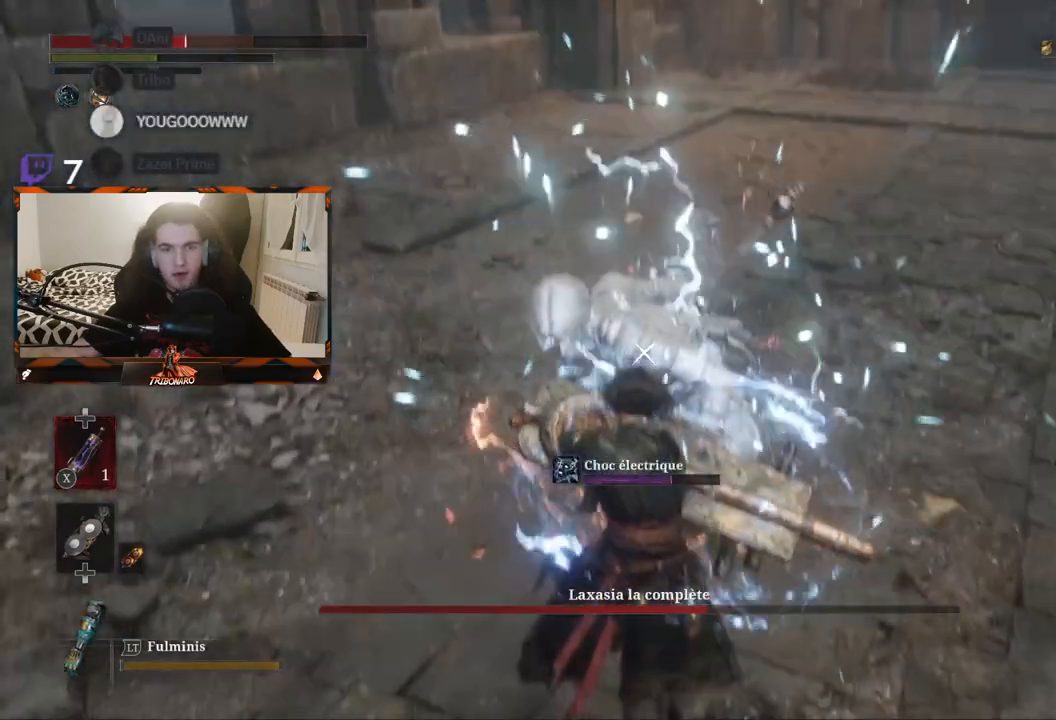
{"buttons": ["L1"], "left_stick": "down-left", "right_stick": "center", "events": [[250, "left_stick", "down-left"]]}
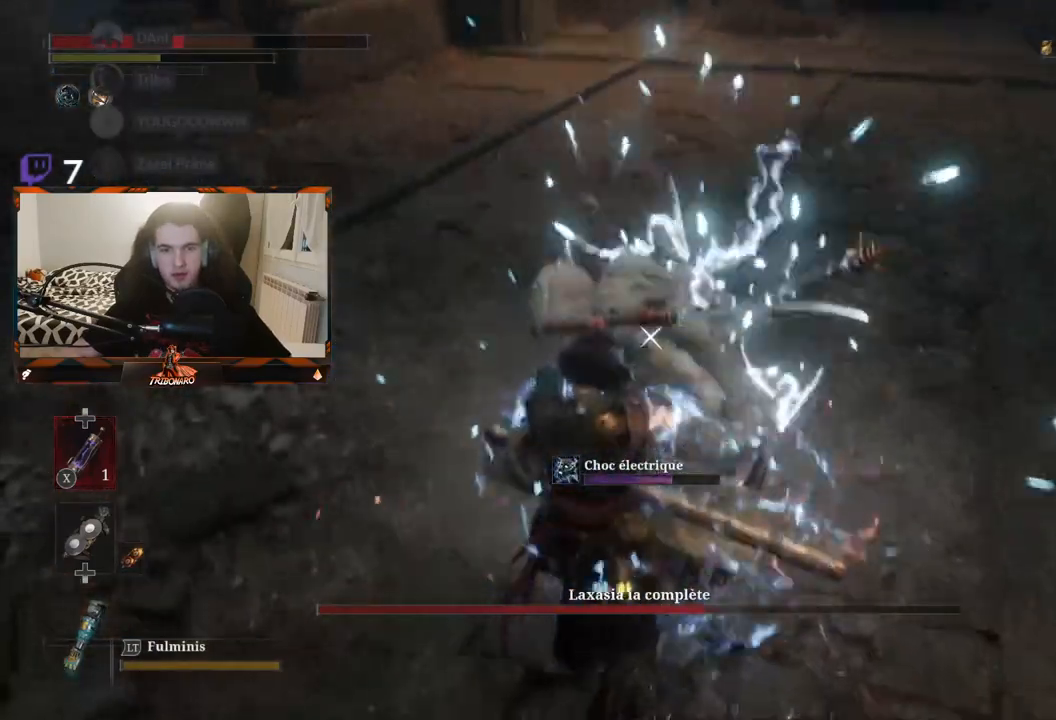
{"buttons": [], "left_stick": "left", "right_stick": "center", "events": [[167, "B", "down"], [183, "left_stick", "left"], [267, "B", "up"], [267, "L1", "up"]]}
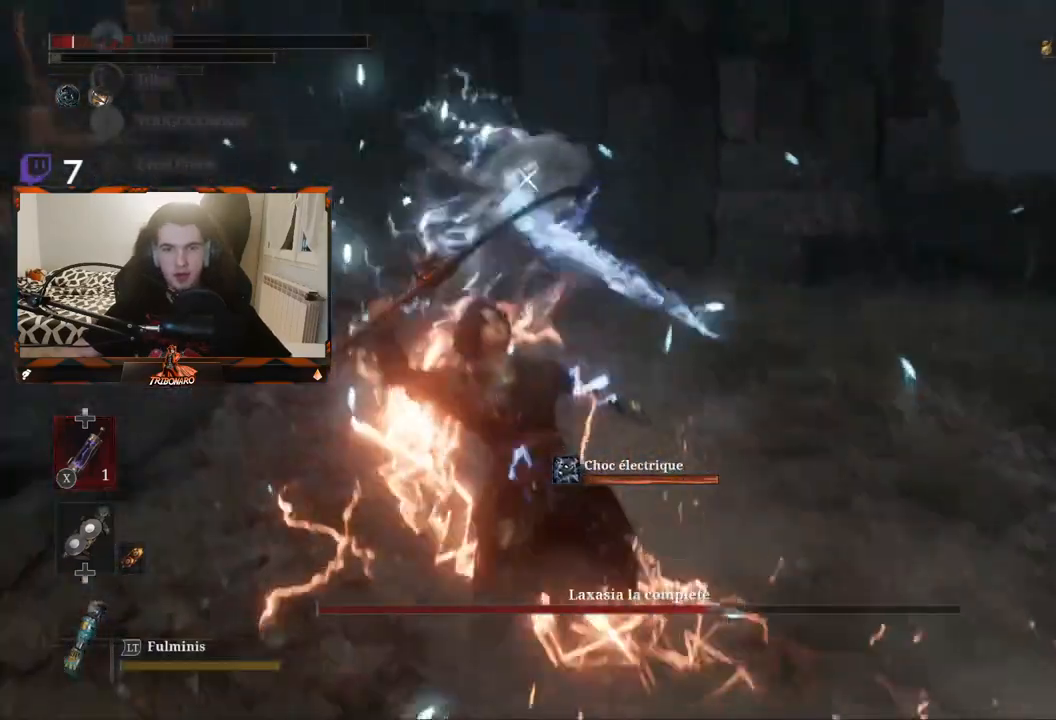
{"buttons": ["B"], "left_stick": "up-right", "right_stick": "center", "events": [[17, "B", "down"], [83, "B", "up"], [150, "left_stick", "up"], [300, "left_stick", "up-right"], [350, "B", "down"], [450, "B", "up"], [500, "B", "down"]]}
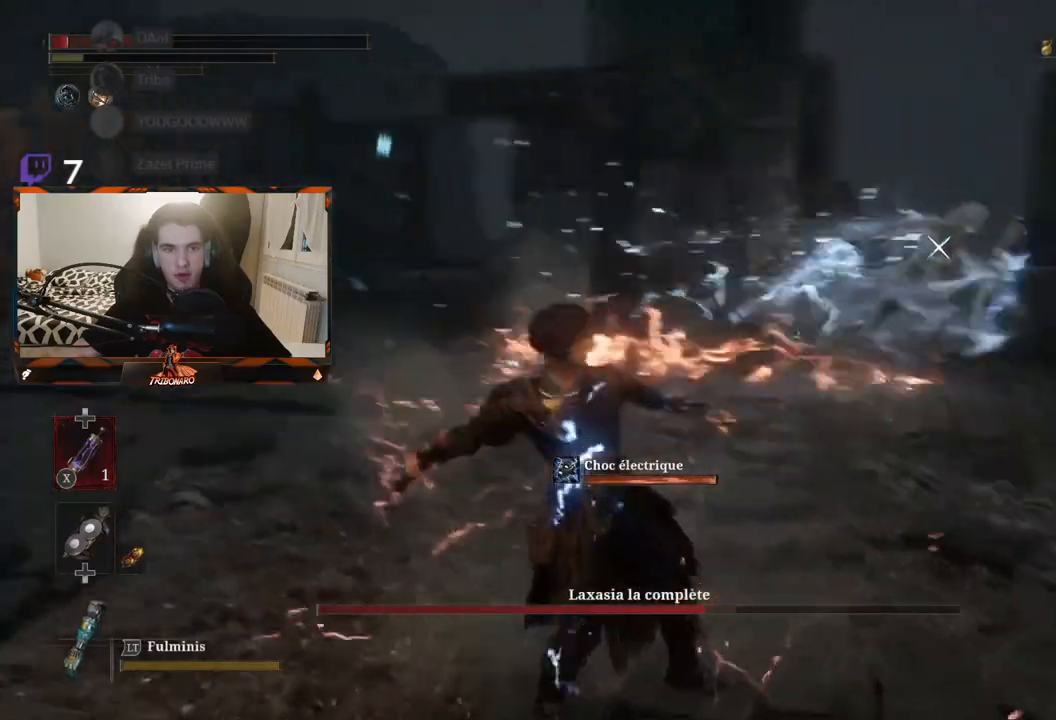
{"buttons": [], "left_stick": "left", "right_stick": "center", "events": [[67, "B", "up"], [133, "B", "down"], [150, "left_stick", "up-left"], [217, "B", "up"], [450, "left_stick", "left"]]}
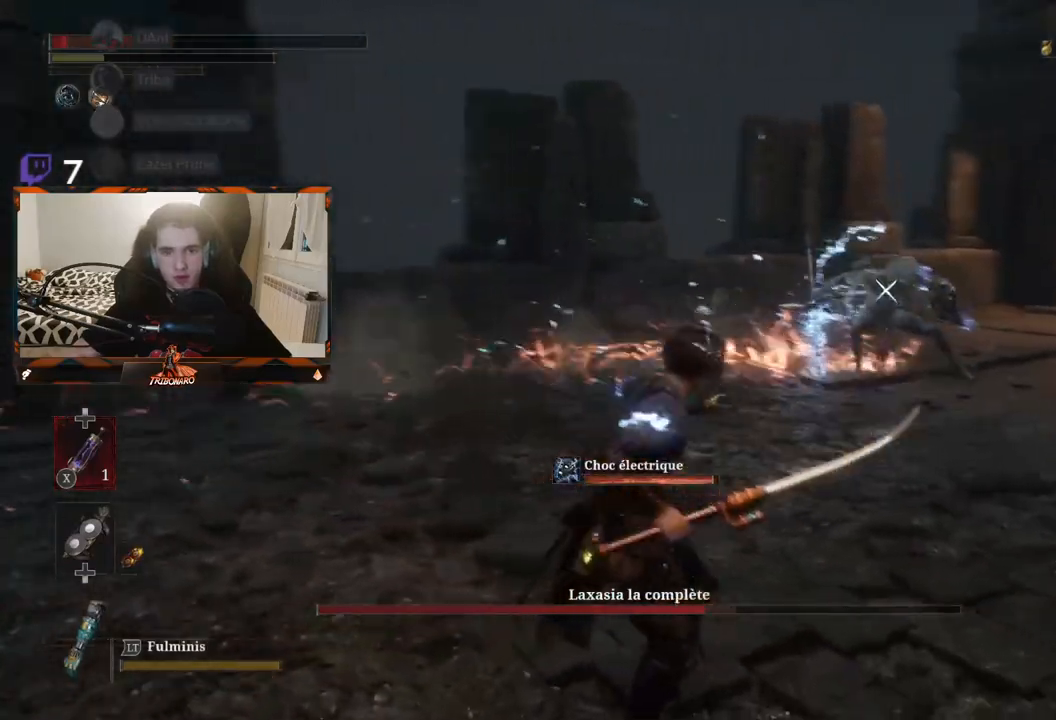
{"buttons": [], "left_stick": "down-left", "right_stick": "center", "events": [[83, "X", "down"], [183, "X", "up"], [467, "left_stick", "down-left"]]}
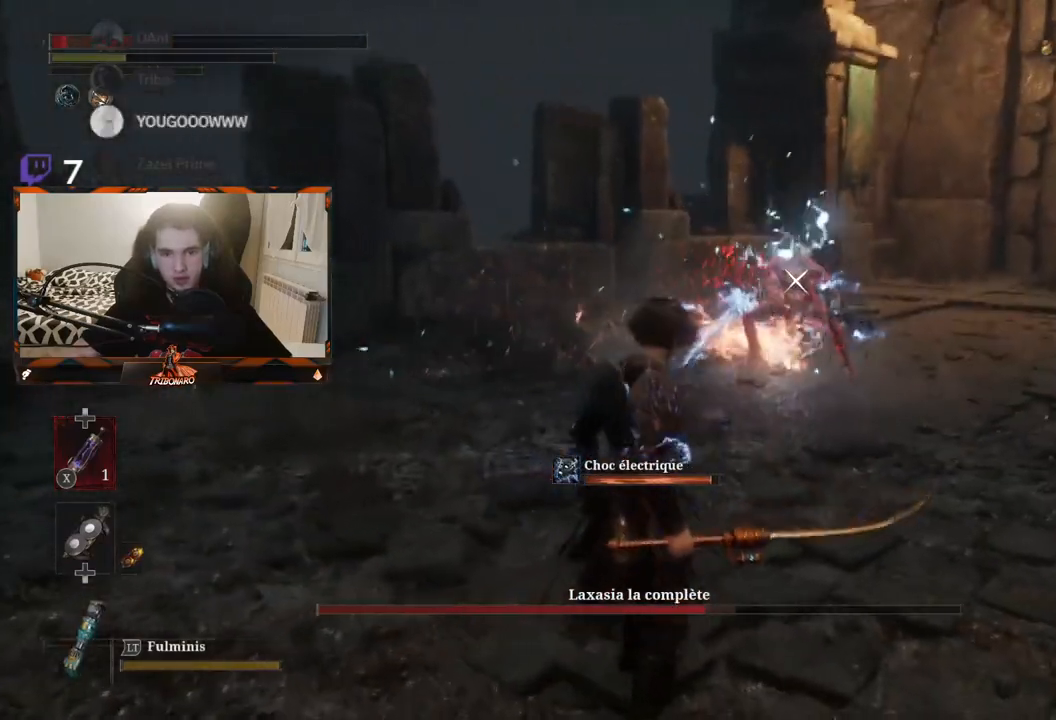
{"buttons": [], "left_stick": "down-left", "right_stick": "center", "events": [[50, "X", "down"], [150, "X", "up"]]}
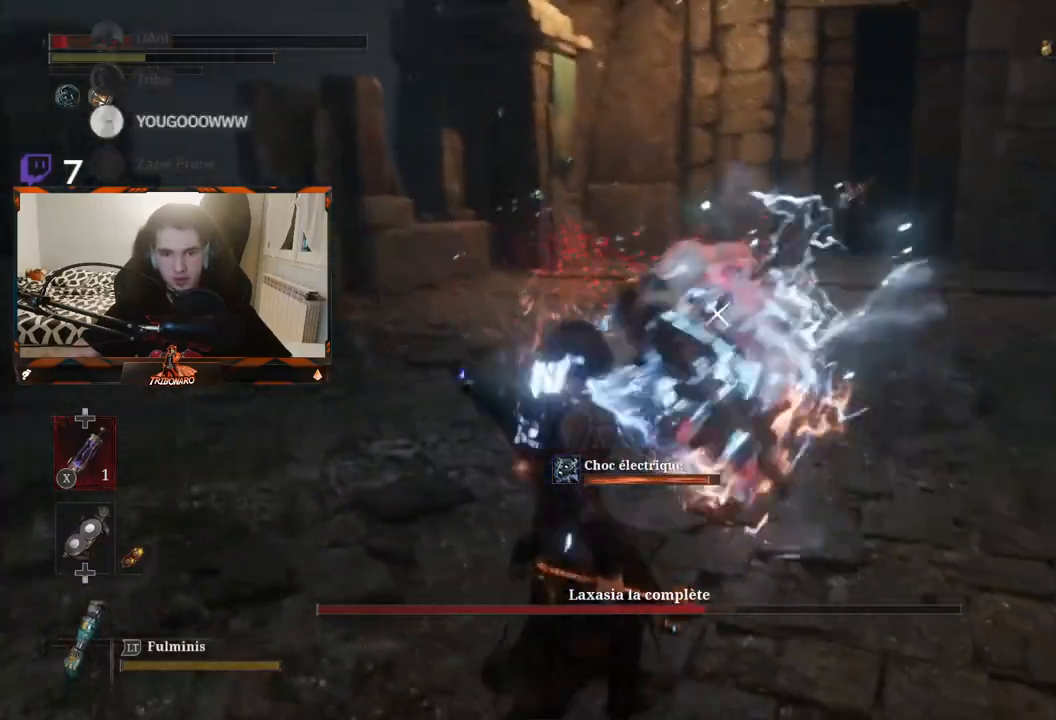
{"buttons": [], "left_stick": "down-left", "right_stick": "center", "events": []}
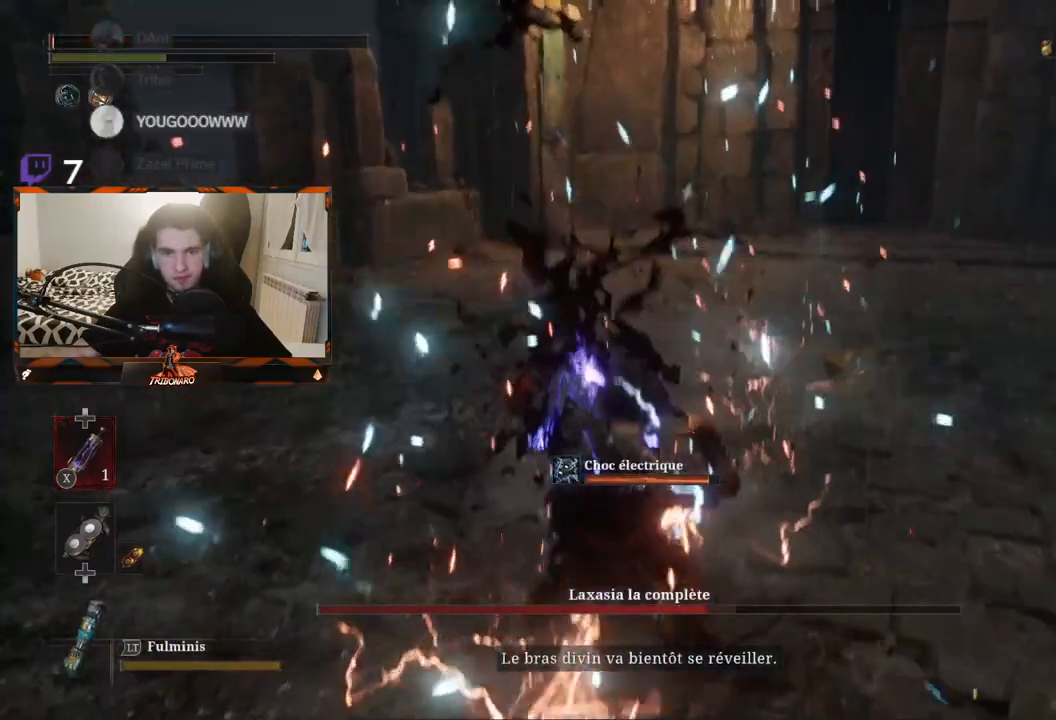
{"buttons": [], "left_stick": "center", "right_stick": "center", "events": [[100, "left_stick", "center"]]}
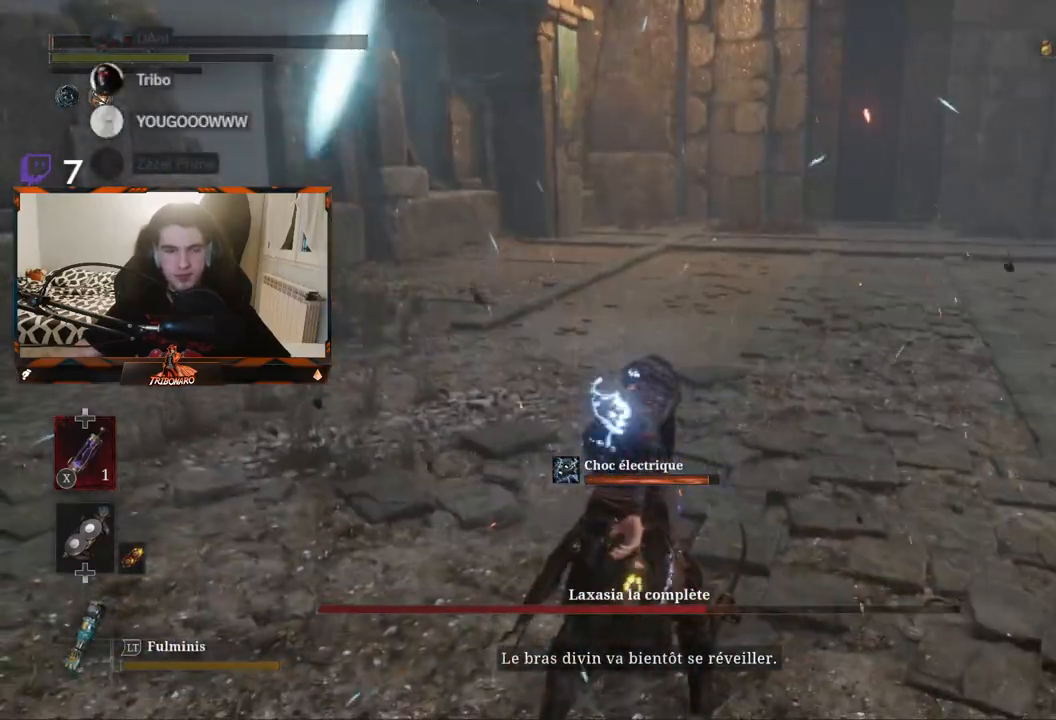
{"buttons": [], "left_stick": "center", "right_stick": "center", "events": []}
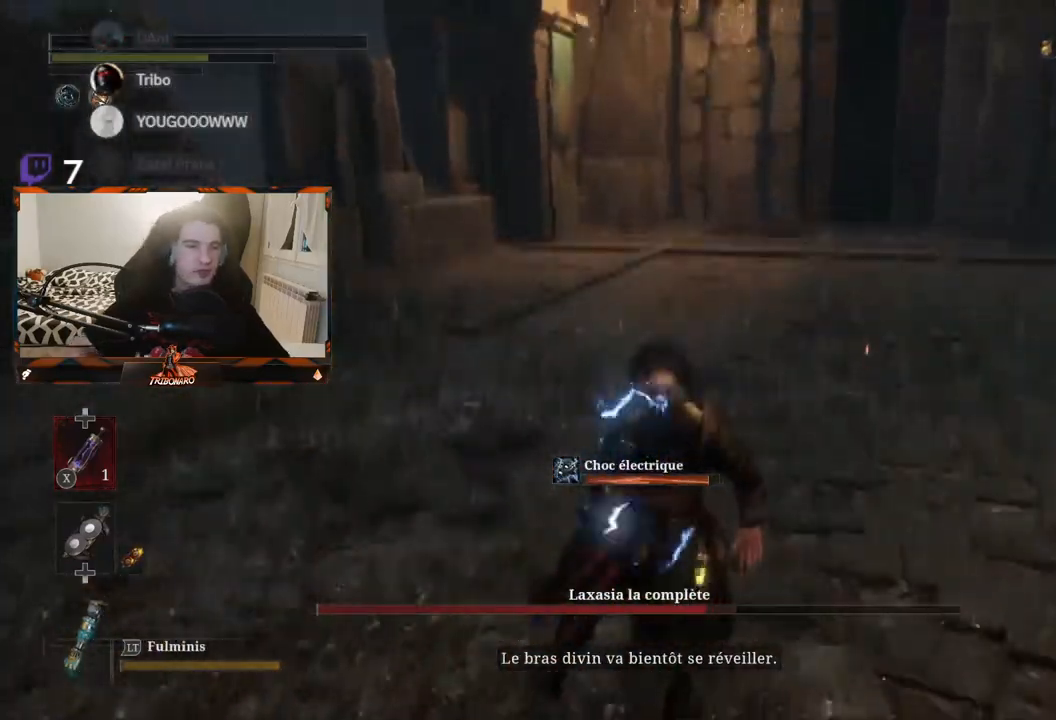
{"buttons": [], "left_stick": "center", "right_stick": "center", "events": []}
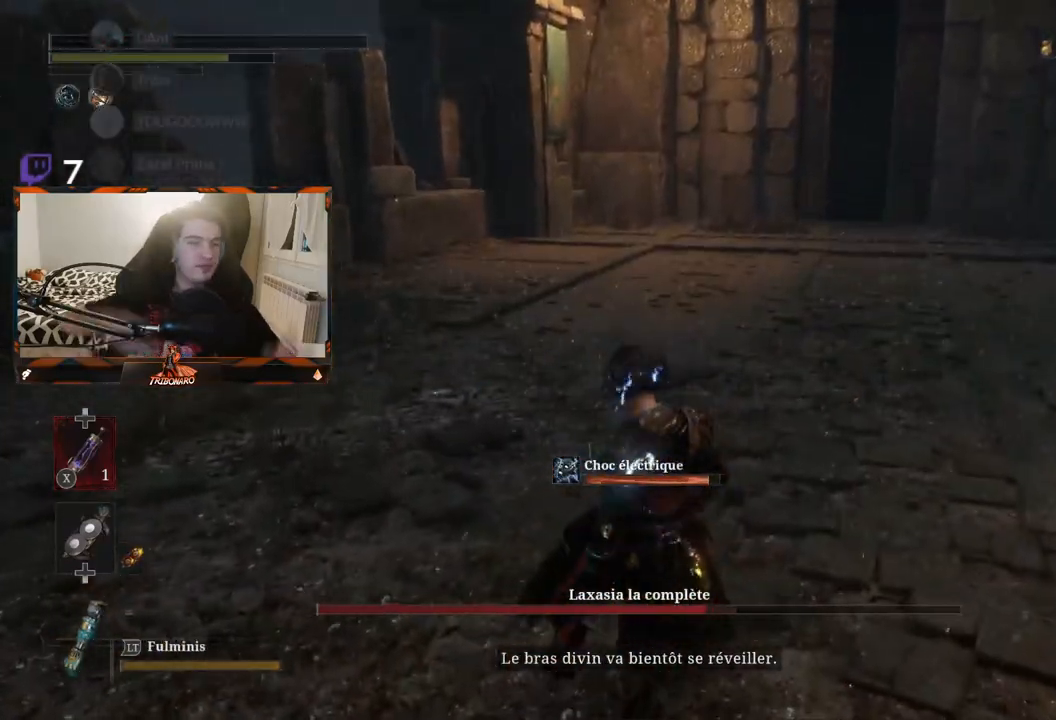
{"buttons": [], "left_stick": "center", "right_stick": "center", "events": []}
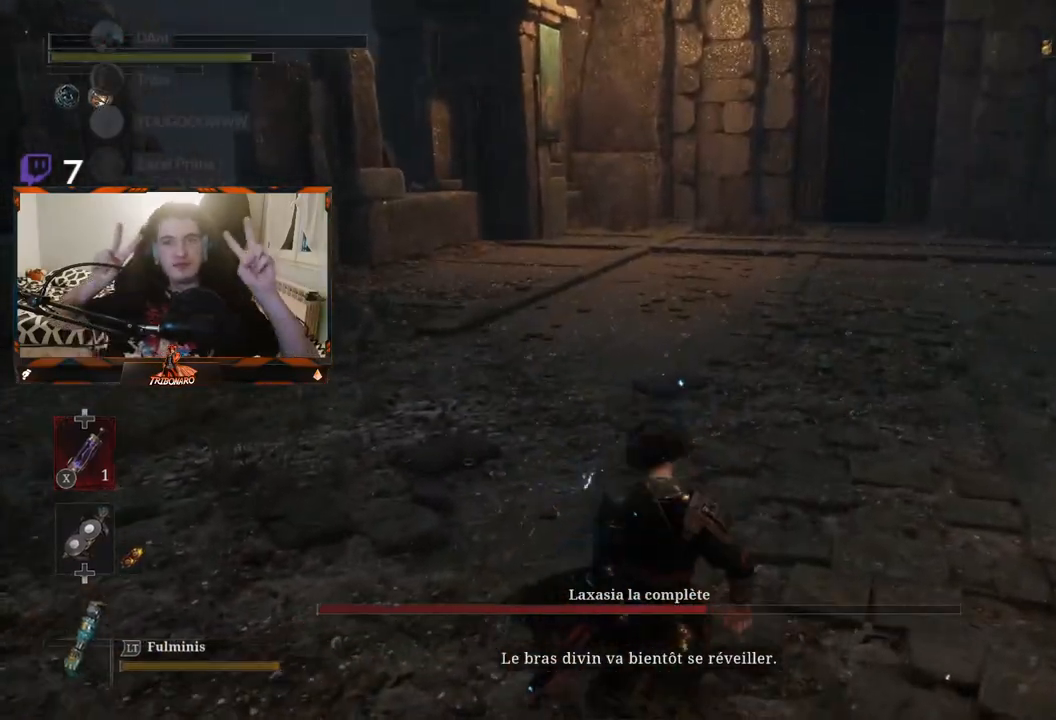
{"buttons": [], "left_stick": "center", "right_stick": "center", "events": []}
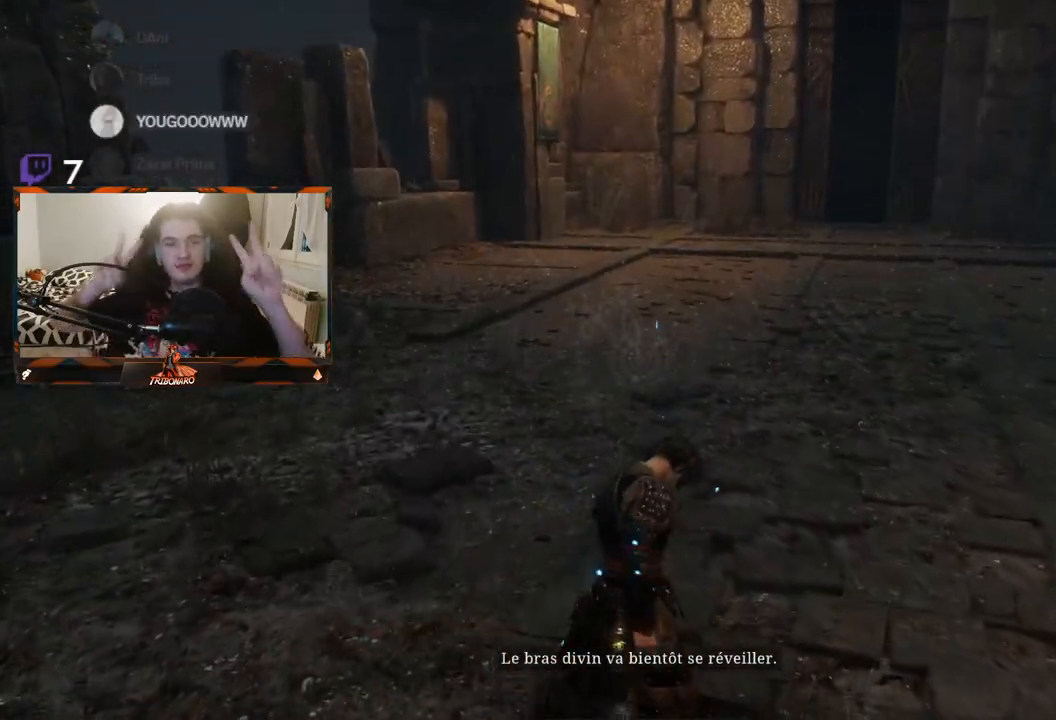
{"buttons": [], "left_stick": "center", "right_stick": "center", "events": []}